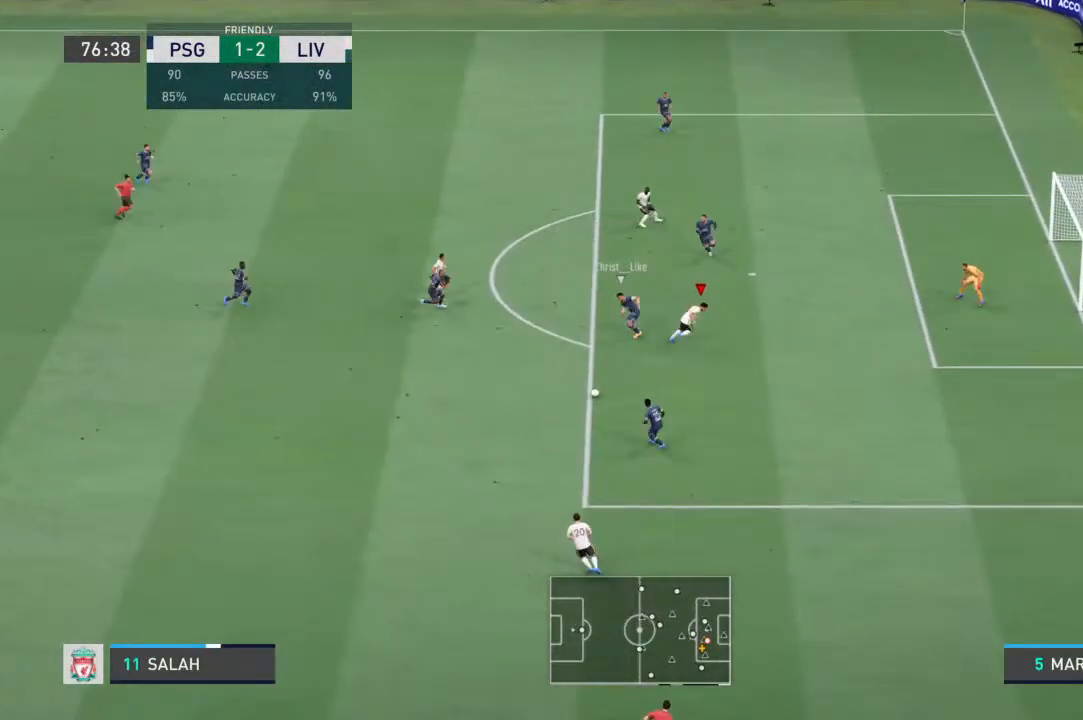
Gameplay with a controller (PlayStation layout); each line is a JSON object with the inputs held at the frame after it (dt_ms = milliseconds from this image to that frame). "events" lists button and stick changes between this image and that frame as [ms after this image, input, new state], when the widget could be followed in between. Not read: L3 R3.
{"dt_ms": 500, "buttons": ["R1"], "left_stick": "up-left", "right_stick": "center", "events": [[100, "L1", "down"], [100, "left_stick", "down-left"], [267, "L1", "up"], [267, "R1", "down"], [333, "left_stick", "left"], [467, "left_stick", "up-left"]]}
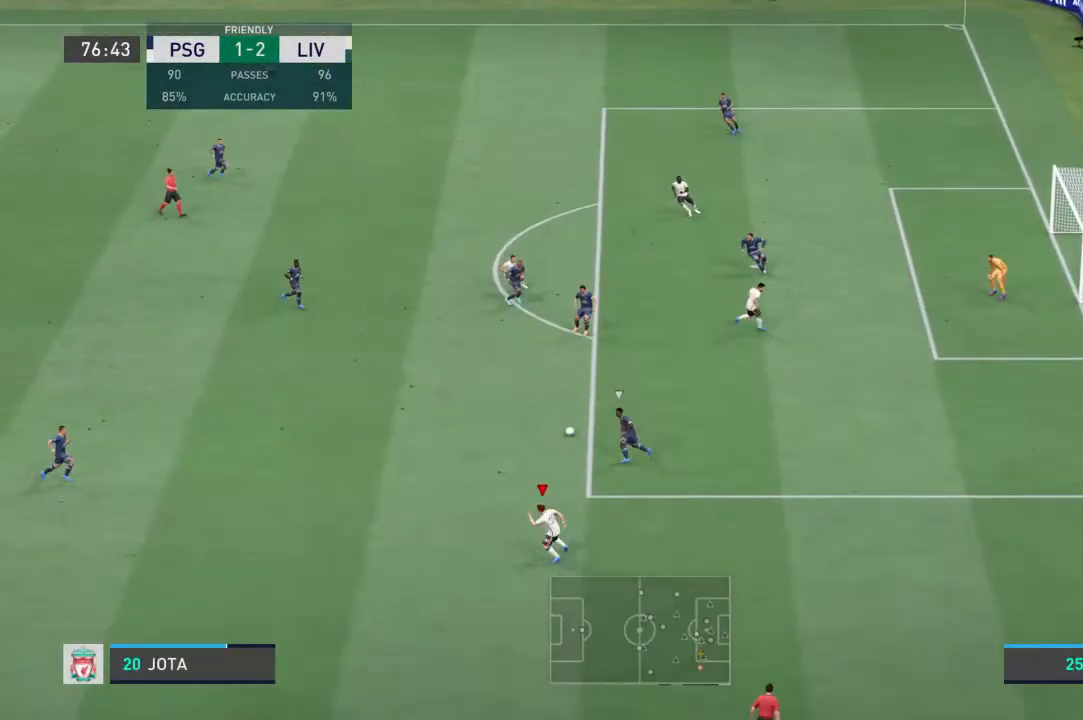
{"dt_ms": 500, "buttons": ["R1"], "left_stick": "up-left", "right_stick": "up-left"}
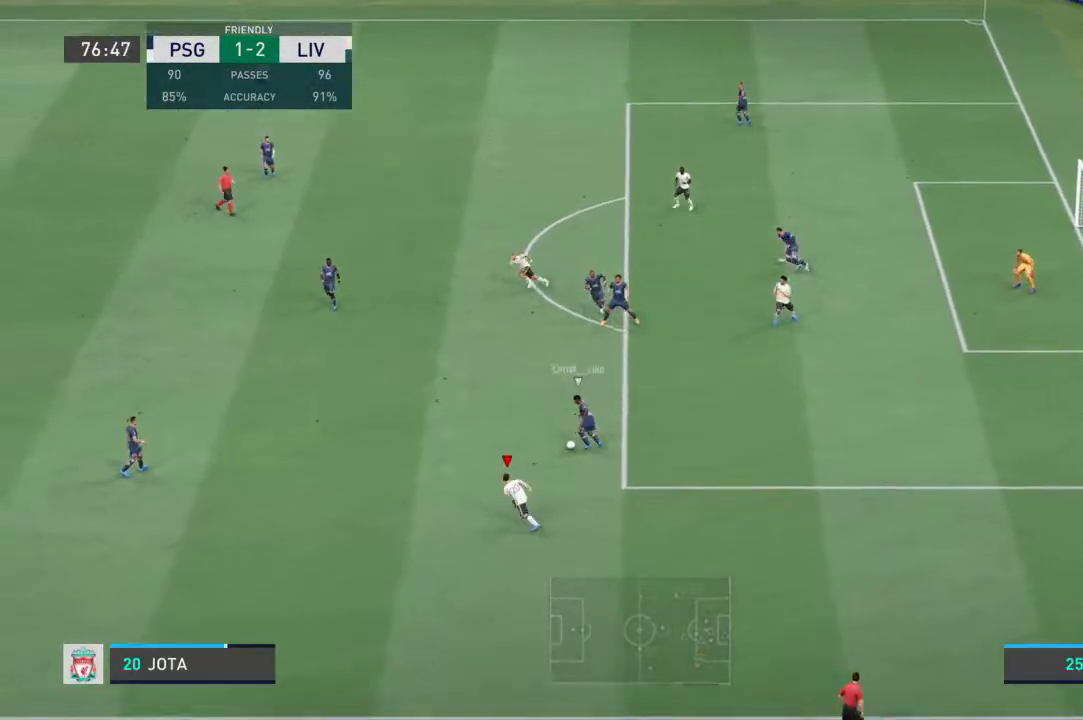
{"dt_ms": 500, "buttons": ["R1"], "left_stick": "up-left", "right_stick": "up-left", "events": [[33, "right_stick", "center"], [500, "right_stick", "up-left"]]}
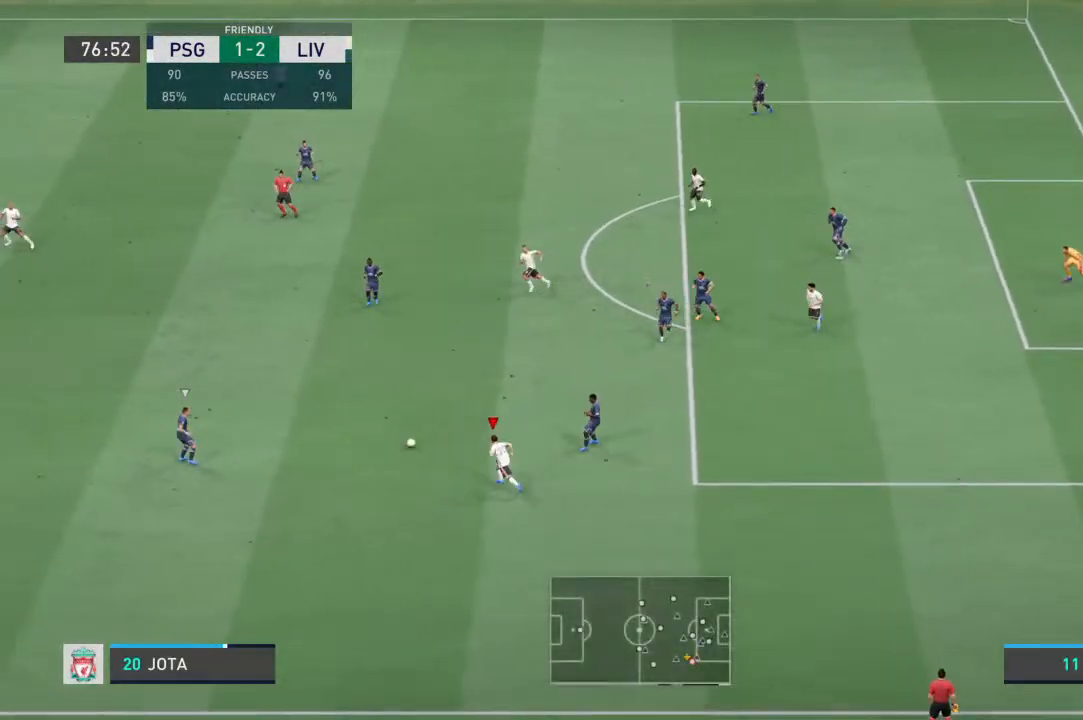
{"dt_ms": 500, "buttons": ["L2", "R1"], "left_stick": "down-right", "right_stick": "center", "events": [[100, "L1", "down"], [167, "right_stick", "center"], [200, "left_stick", "down"], [267, "left_stick", "down-right"], [333, "L1", "up"], [367, "L2", "down"]]}
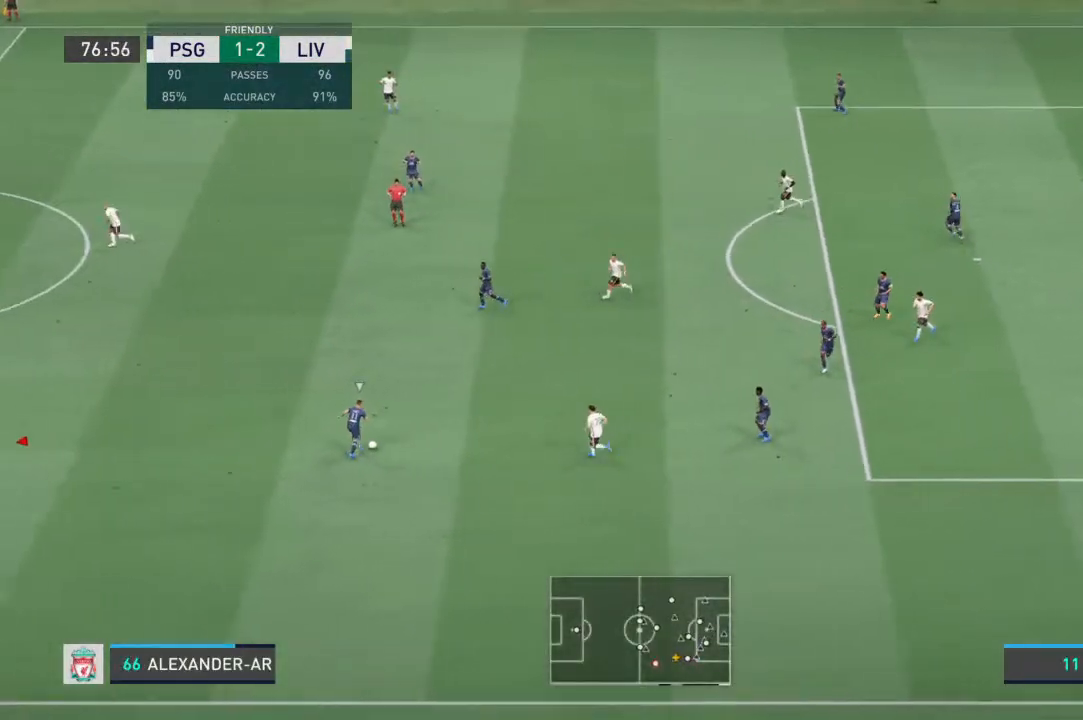
{"dt_ms": 500, "buttons": ["L2", "R1"], "left_stick": "down-right", "right_stick": "center"}
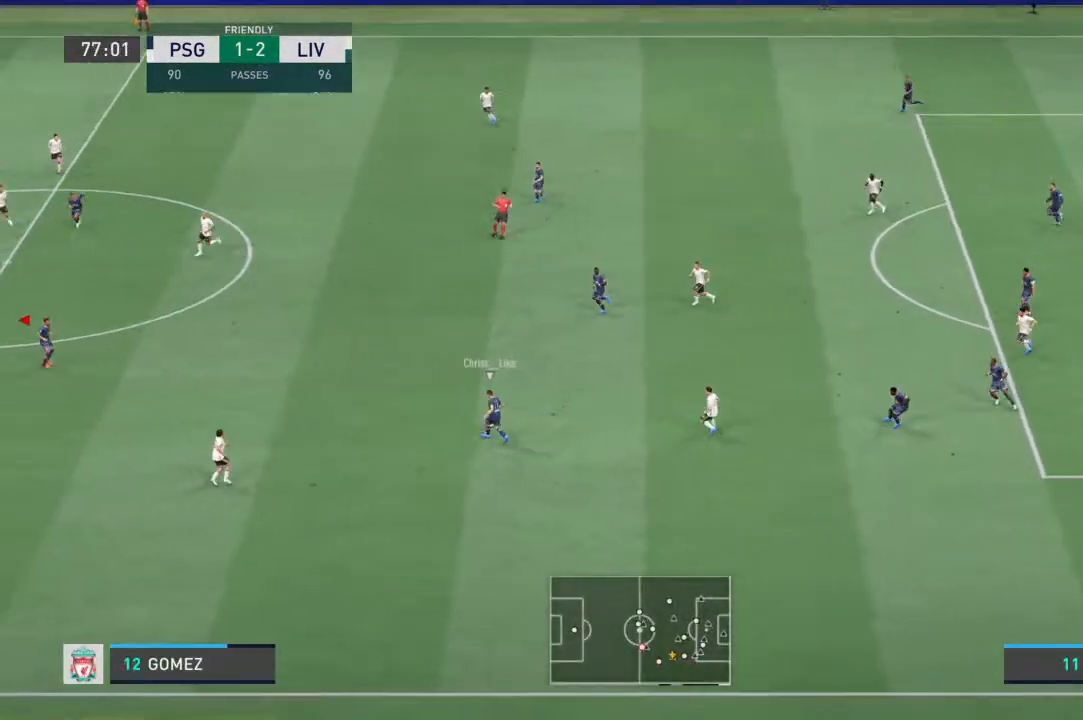
{"dt_ms": 500, "buttons": ["L2", "R1"], "left_stick": "up-right", "right_stick": "center", "events": [[67, "left_stick", "down"], [300, "left_stick", "down-right"], [500, "left_stick", "up-right"]]}
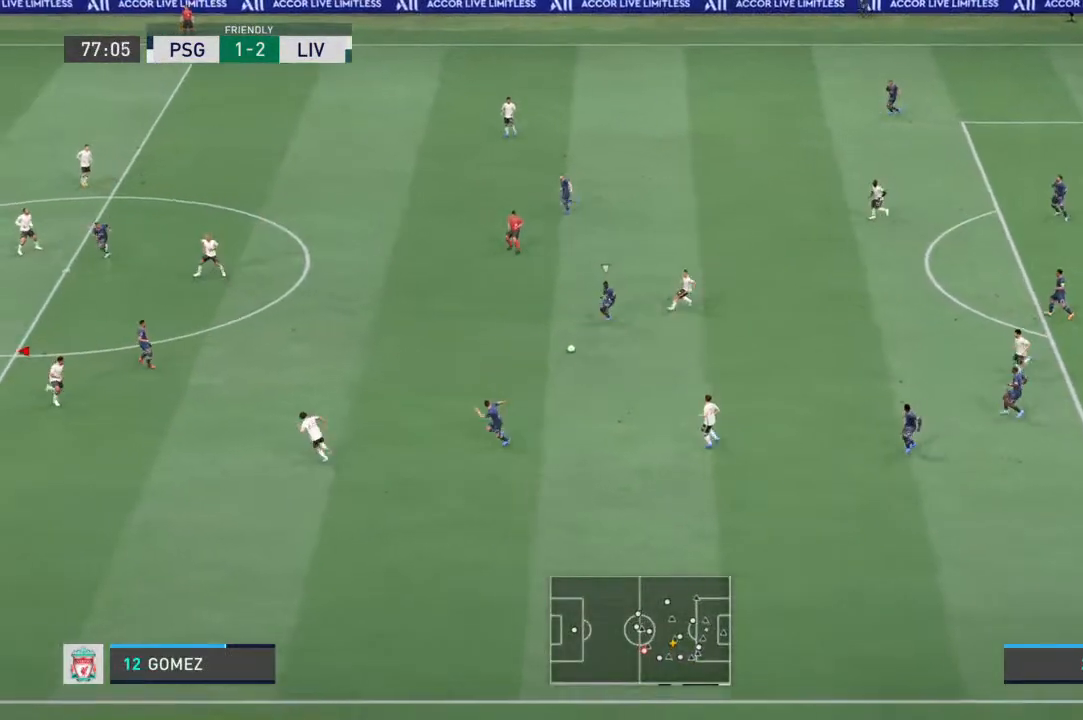
{"dt_ms": 500, "buttons": ["L2", "R1"], "left_stick": "up", "right_stick": "center", "events": [[267, "left_stick", "up"]]}
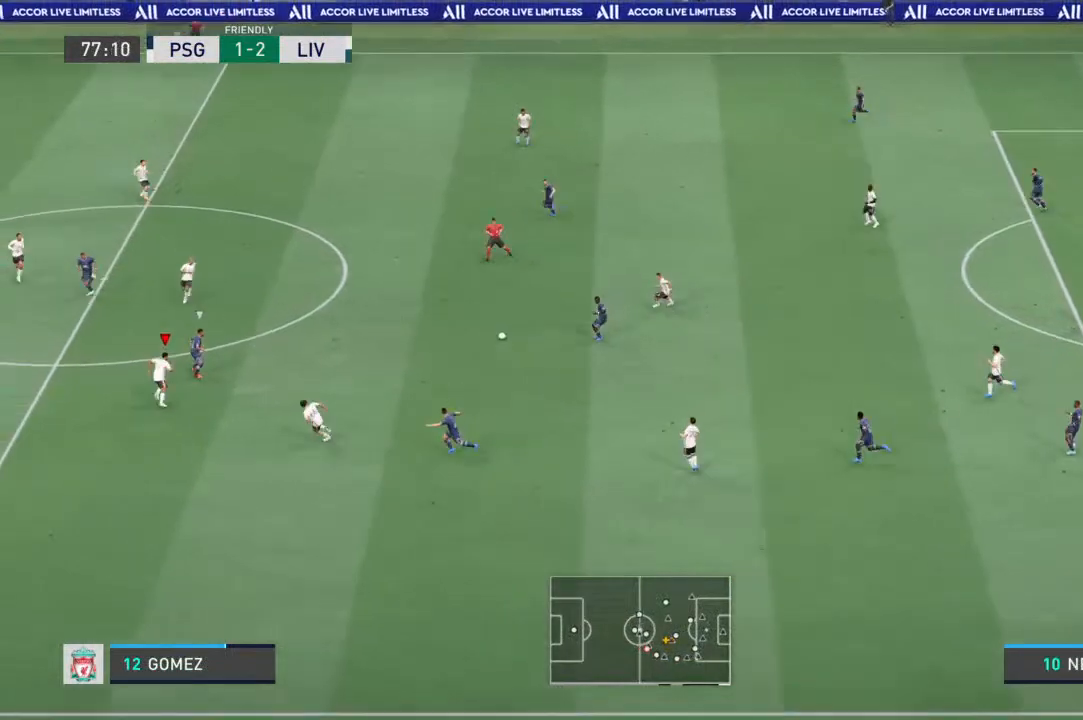
{"dt_ms": 500, "buttons": ["L2", "R1"], "left_stick": "up", "right_stick": "center", "events": []}
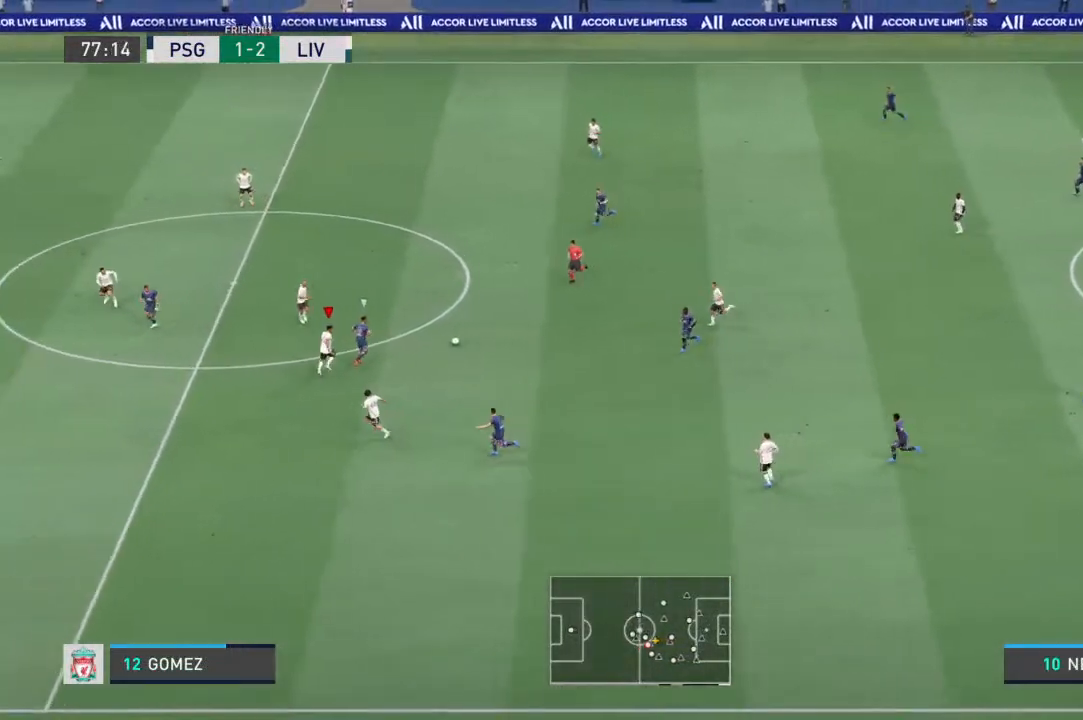
{"dt_ms": 500, "buttons": ["L2", "R1"], "left_stick": "right", "right_stick": "center", "events": [[67, "left_stick", "up-right"], [167, "left_stick", "right"]]}
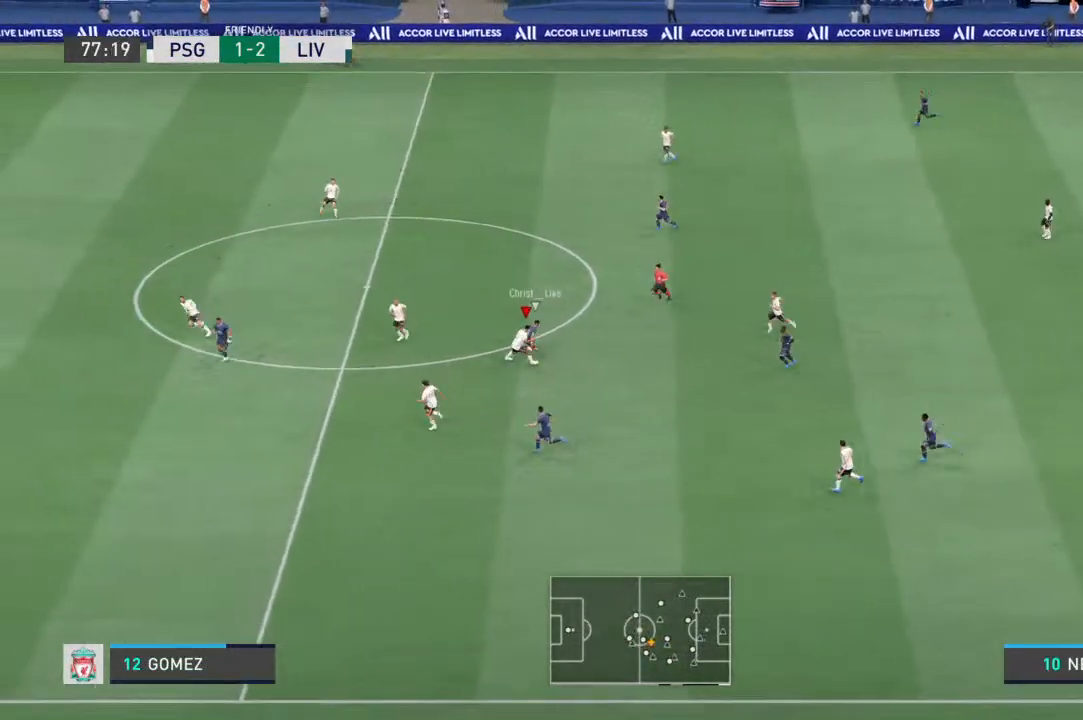
{"dt_ms": 500, "buttons": ["L2", "R1"], "left_stick": "up", "right_stick": "center", "events": [[167, "left_stick", "up-right"], [400, "left_stick", "up"]]}
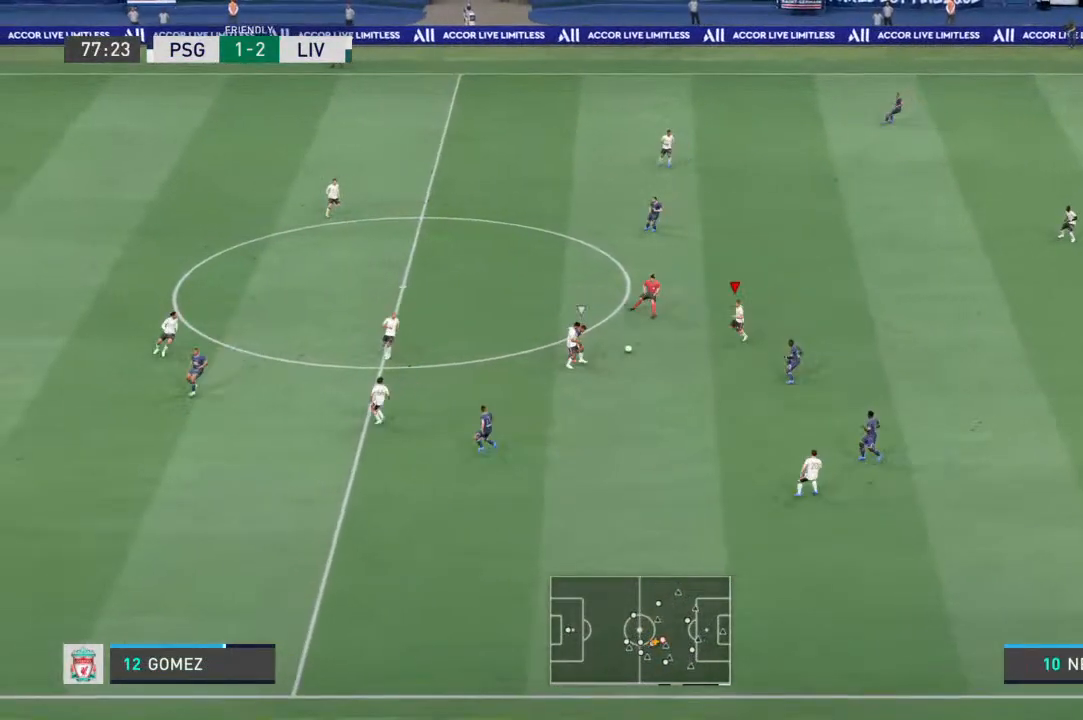
{"dt_ms": 500, "buttons": [], "left_stick": "up-right", "right_stick": "center", "events": [[133, "left_stick", "up-right"], [267, "R1", "up"], [433, "L2", "up"]]}
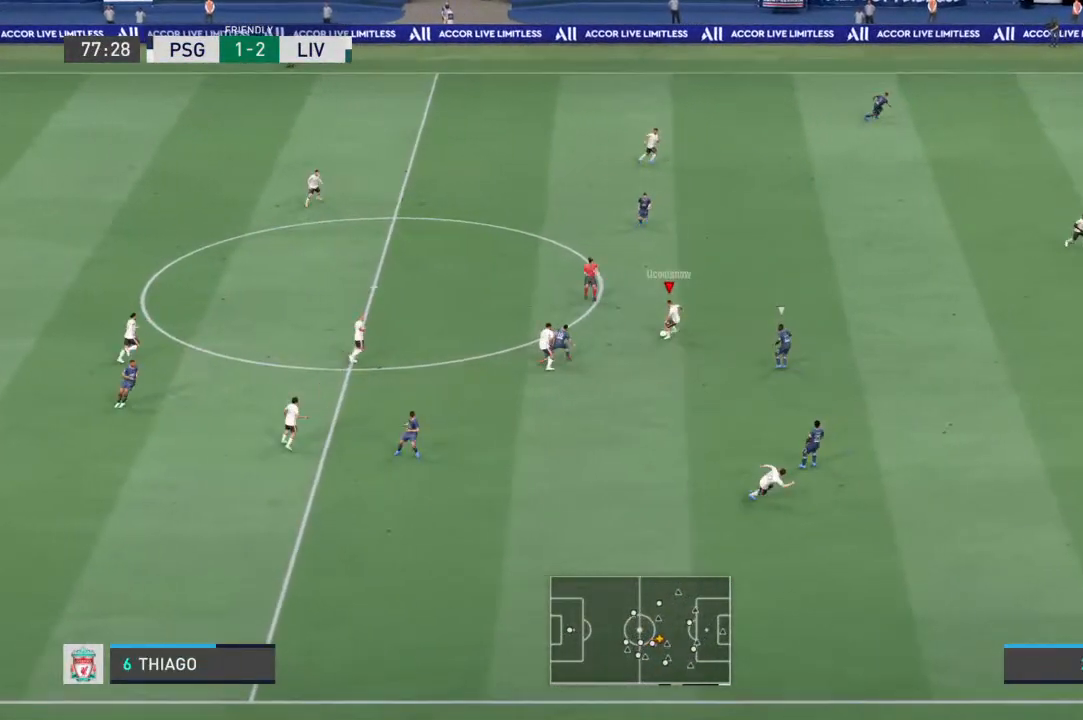
{"dt_ms": 500, "buttons": [], "left_stick": "up-right", "right_stick": "center", "events": [[67, "CROSS", "down"], [233, "CROSS", "up"]]}
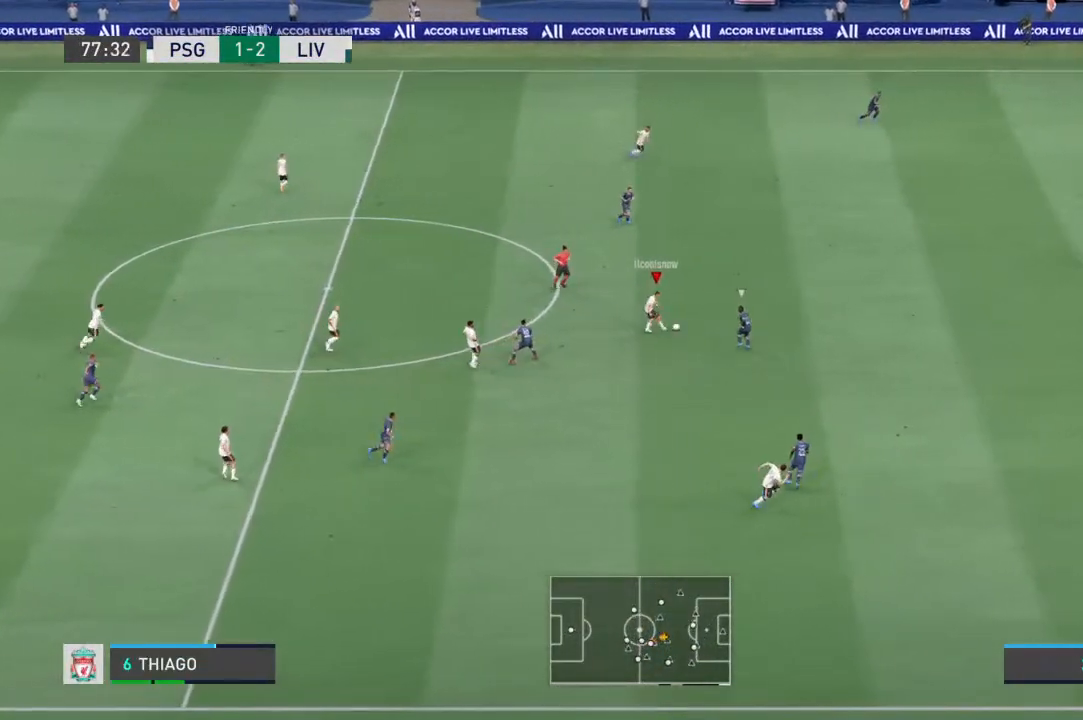
{"dt_ms": 500, "buttons": [], "left_stick": "down-right", "right_stick": "center", "events": [[67, "left_stick", "center"], [500, "left_stick", "down-right"]]}
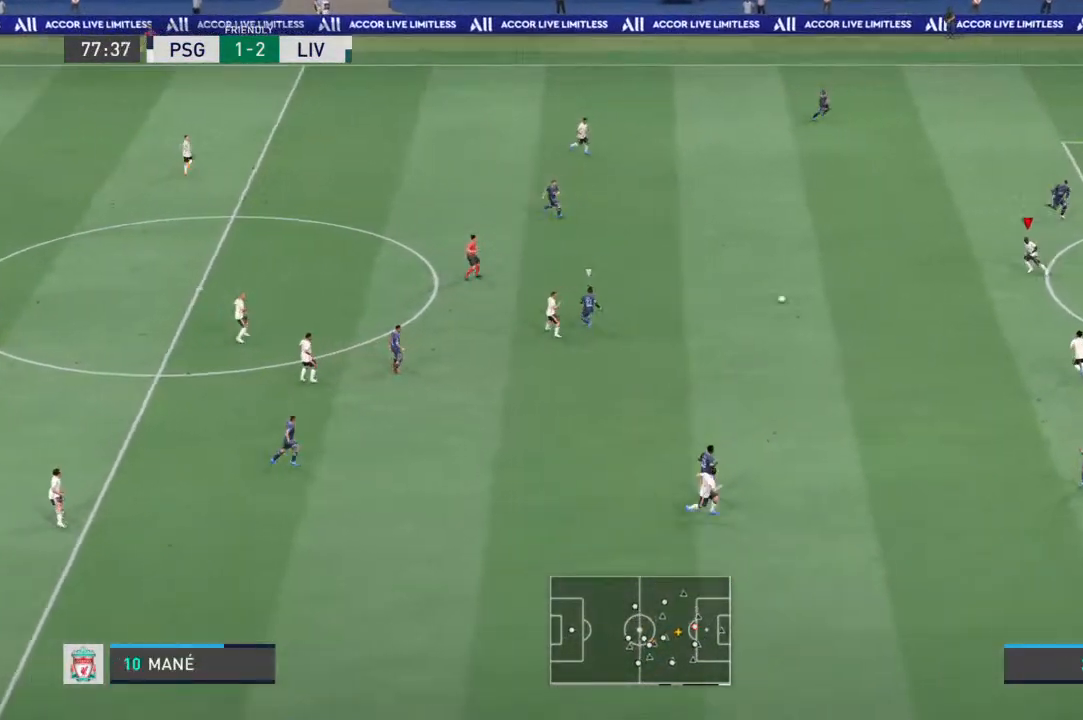
{"dt_ms": 500, "buttons": [], "left_stick": "down-right", "right_stick": "center", "events": []}
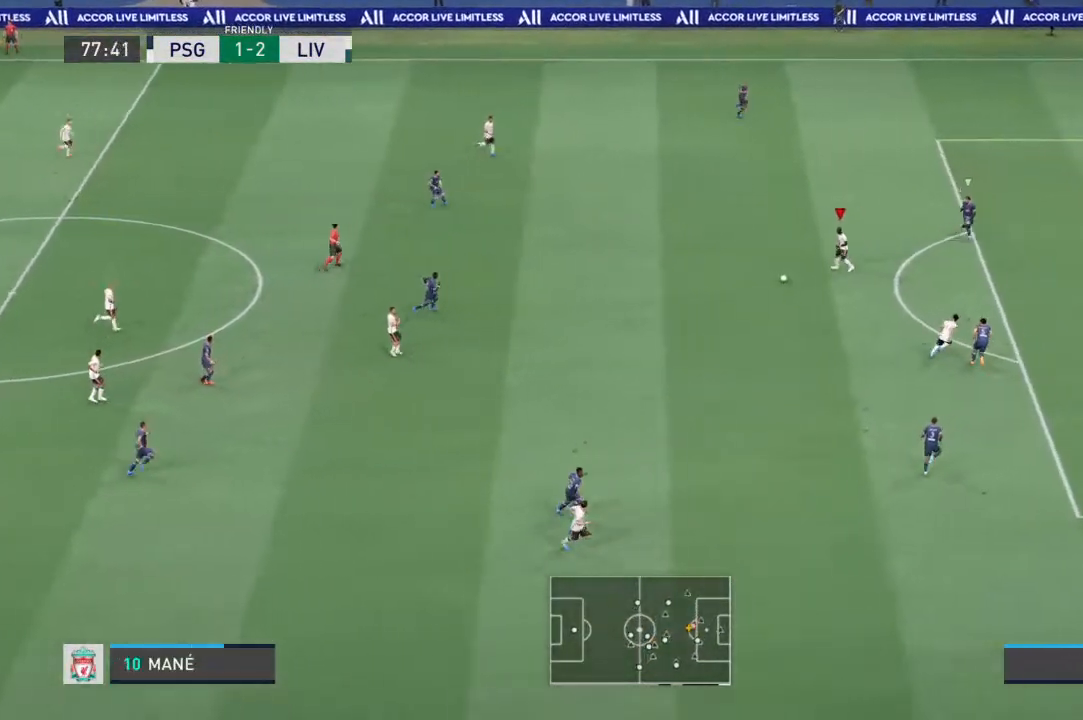
{"dt_ms": 500, "buttons": [], "left_stick": "up-right", "right_stick": "center", "events": [[467, "left_stick", "up-right"]]}
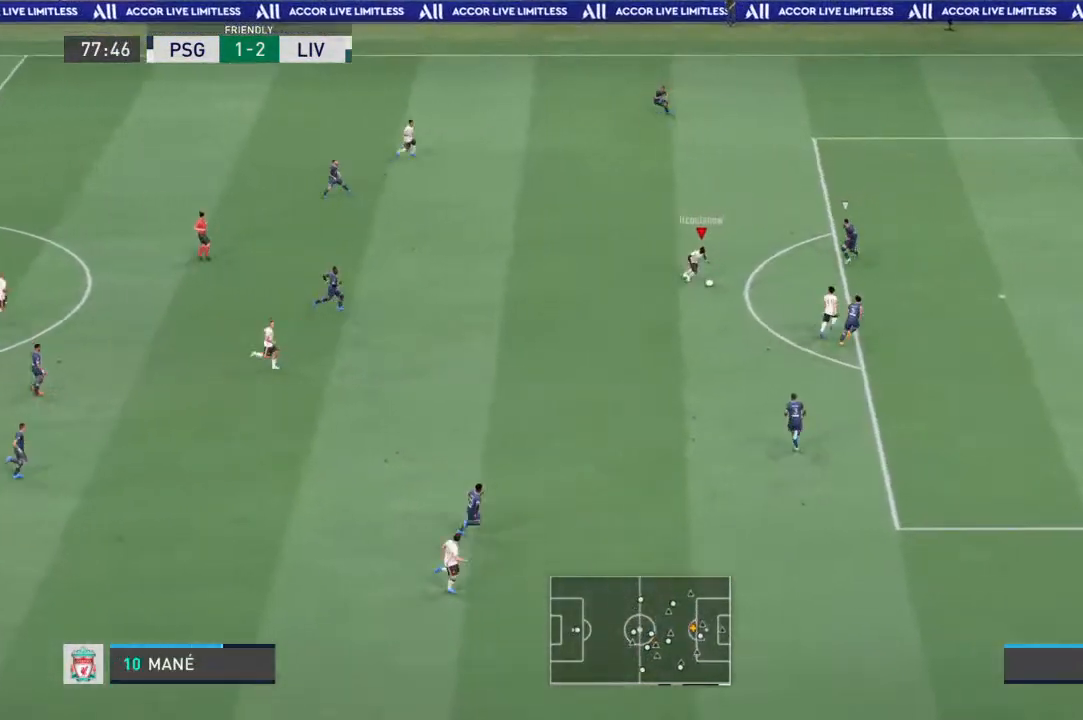
{"dt_ms": 500, "buttons": ["R1"], "left_stick": "down-right", "right_stick": "center", "events": [[133, "left_stick", "down-right"], [400, "R1", "down"]]}
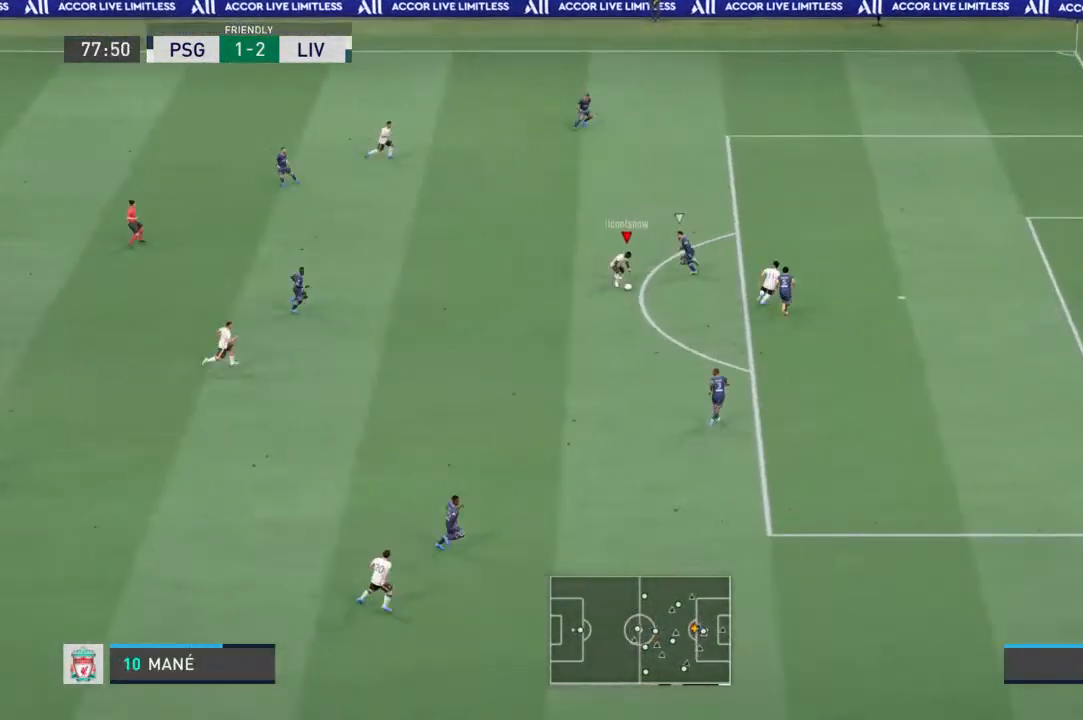
{"dt_ms": 500, "buttons": ["R1"], "left_stick": "down-right", "right_stick": "center", "events": []}
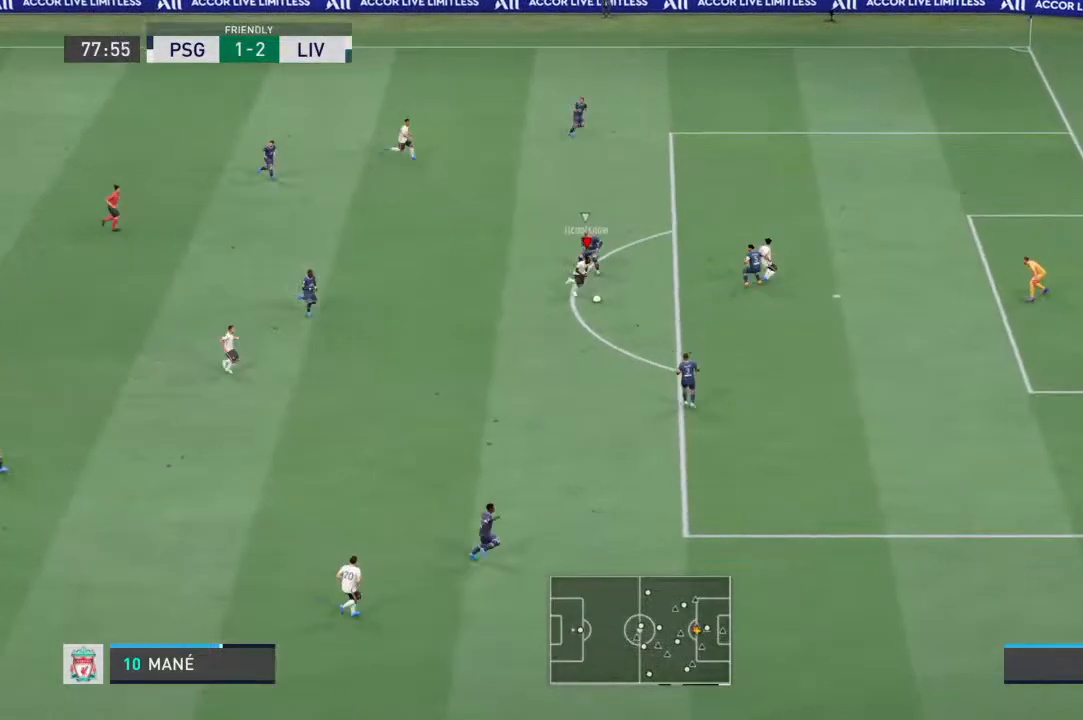
{"dt_ms": 500, "buttons": [], "left_stick": "down-right", "right_stick": "center", "events": [[267, "R1", "up"]]}
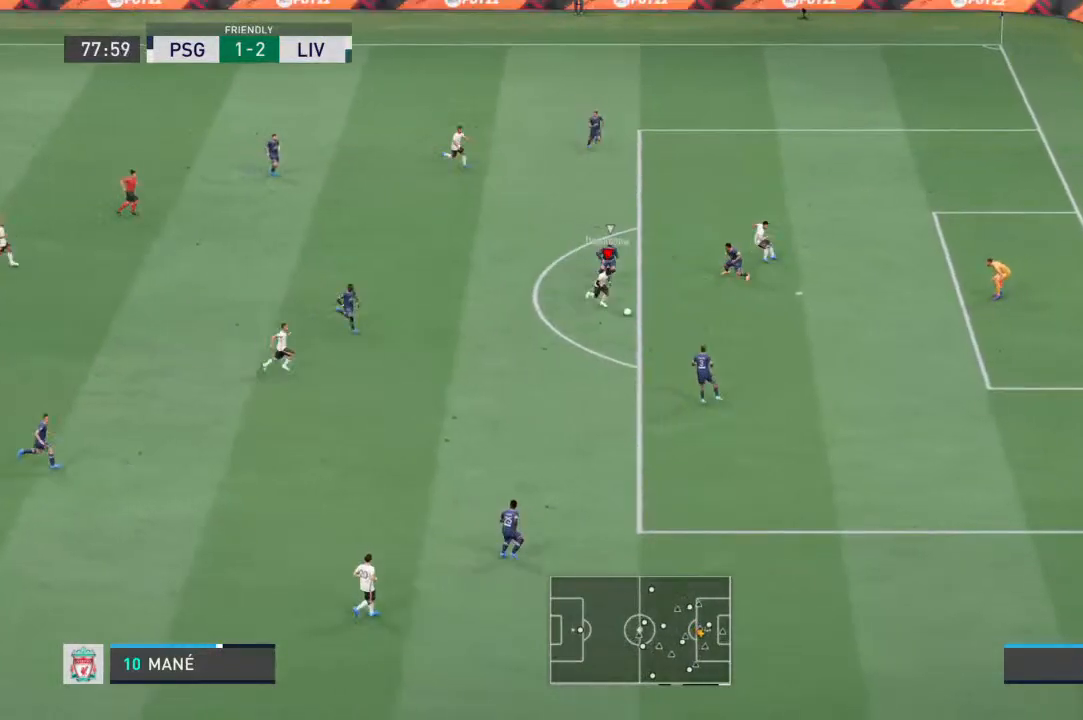
{"dt_ms": 1000, "buttons": [], "left_stick": "down-right", "right_stick": "center"}
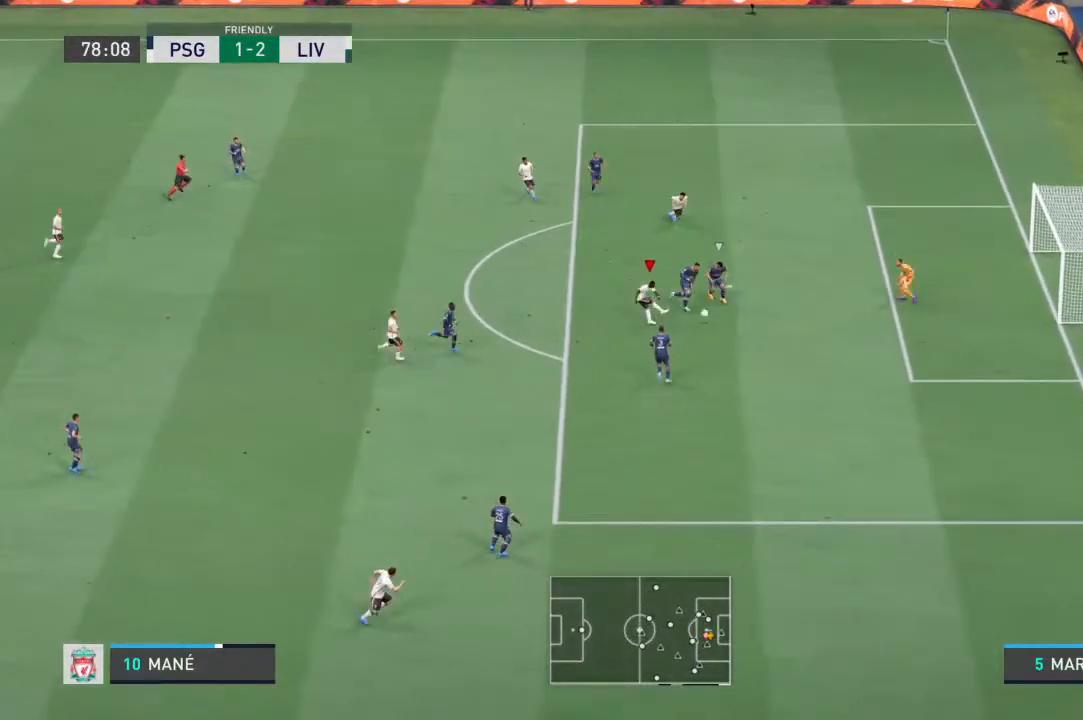
{"dt_ms": 500, "buttons": [], "left_stick": "down-right", "right_stick": "center", "events": []}
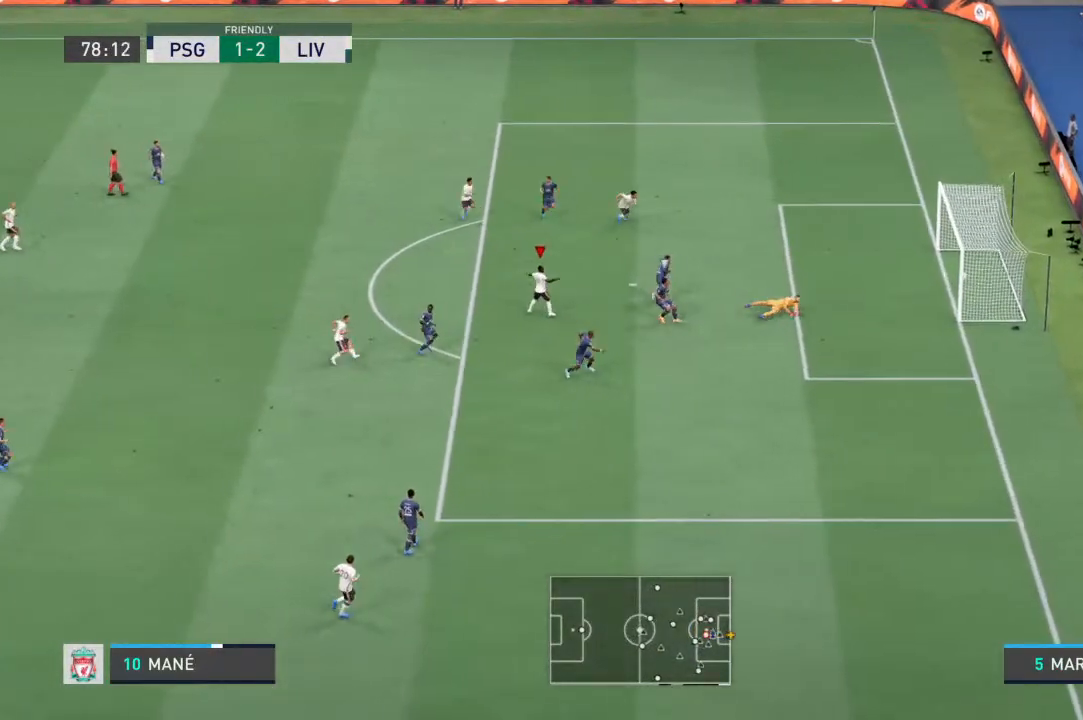
{"dt_ms": 500, "buttons": [], "left_stick": "center", "right_stick": "center", "events": [[467, "left_stick", "center"]]}
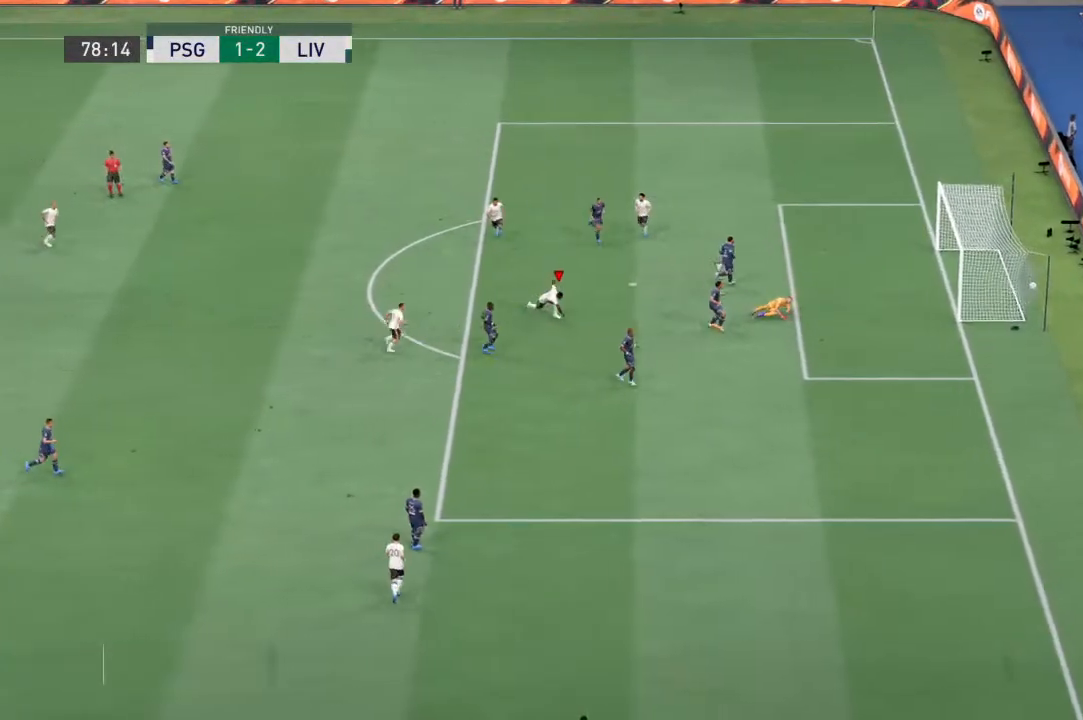
{"dt_ms": 500, "buttons": ["L1", "R1", "R2"], "left_stick": "center", "right_stick": "center", "events": [[433, "L1", "down"], [467, "R1", "down"], [467, "R2", "down"]]}
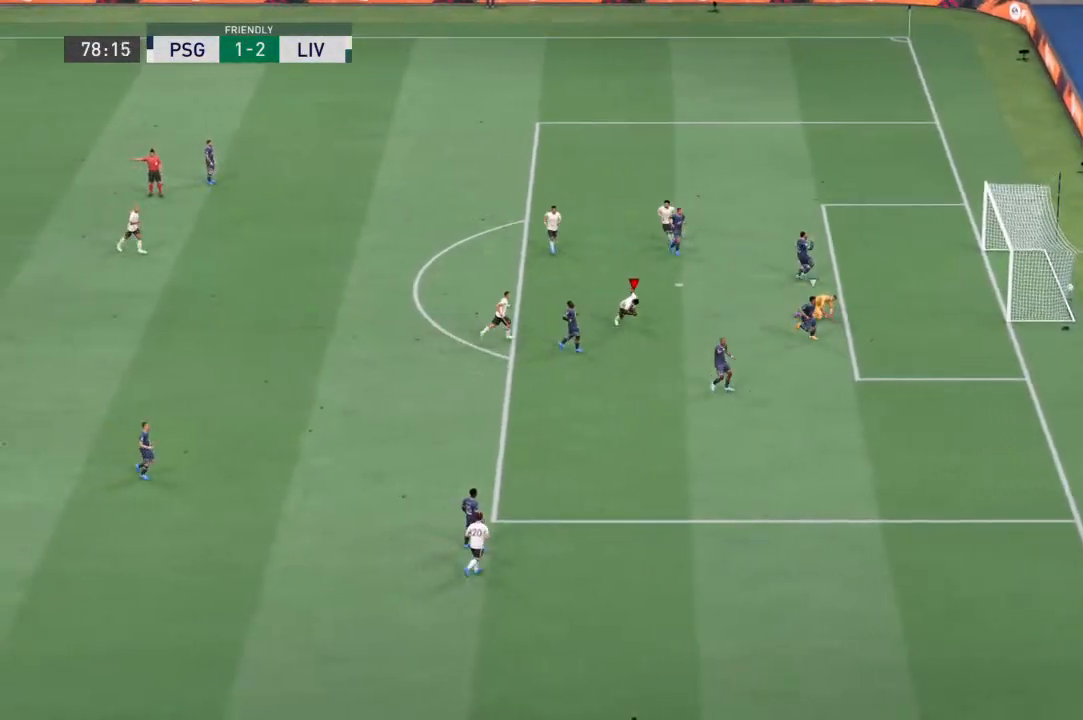
{"dt_ms": 500, "buttons": [], "left_stick": "center", "right_stick": "center", "events": [[33, "R2", "up"], [367, "R1", "up"], [433, "L1", "up"]]}